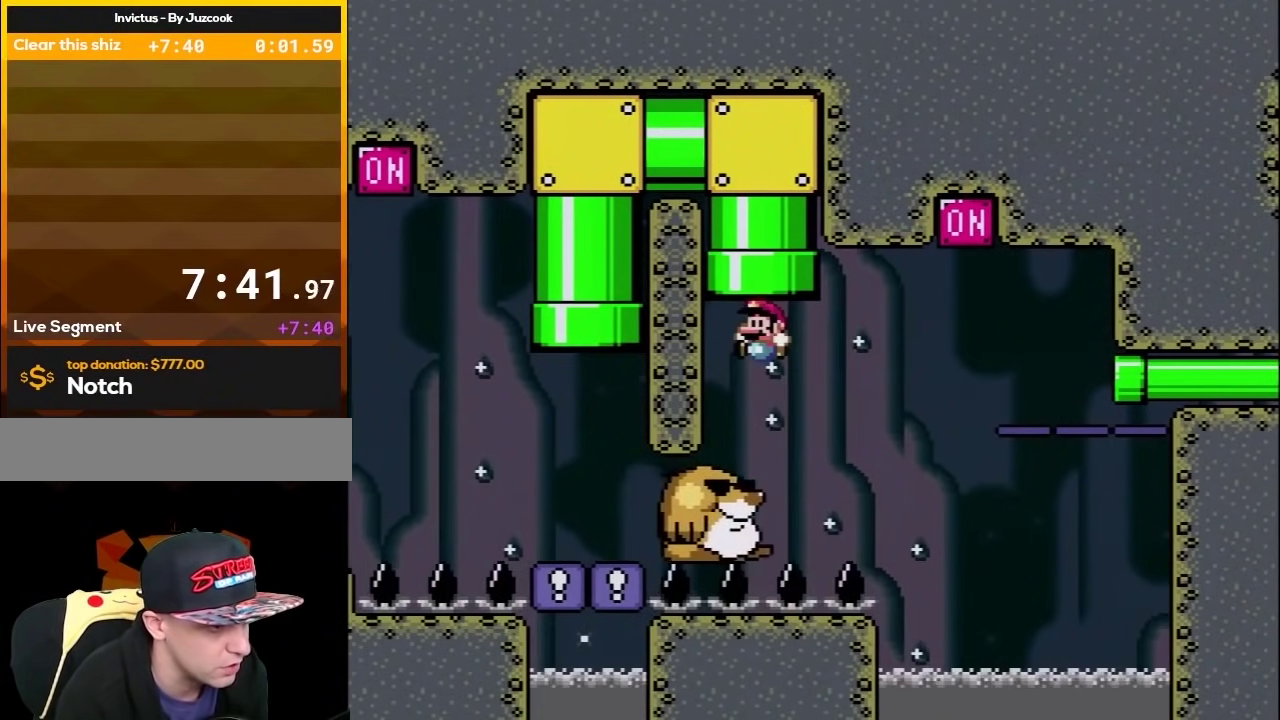
Gameplay with a controller (Nintendo layout); each line is a JSON object with the inputs held at the frame after it. "events" lists button and stick changes between this image and that frame as [ms after this image, input, new state], when the widget could be followed in between. Not read: L3 R3.
{"buttons": ["Y", "DPAD_RIGHT"], "events": [[67, "DPAD_LEFT", "down"], [167, "DPAD_LEFT", "up"], [283, "DPAD_RIGHT", "down"]]}
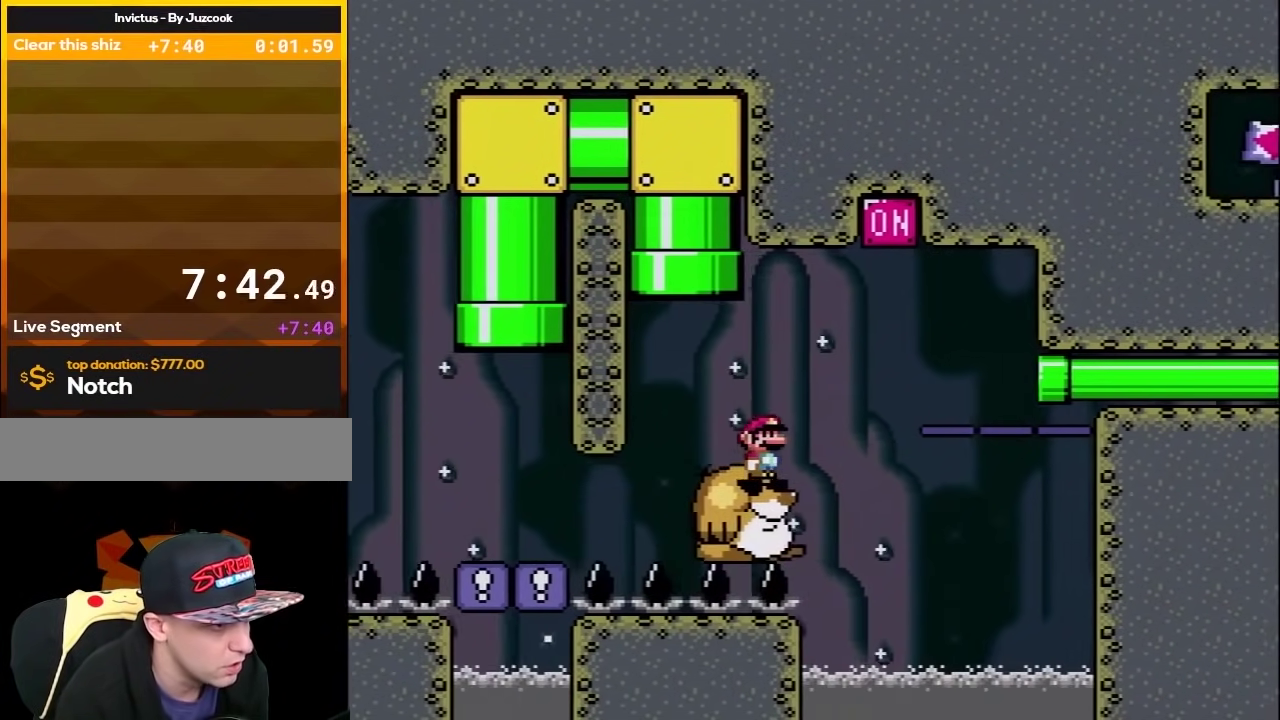
{"buttons": ["Y", "DPAD_RIGHT"], "events": [[17, "B", "down"], [450, "B", "up"]]}
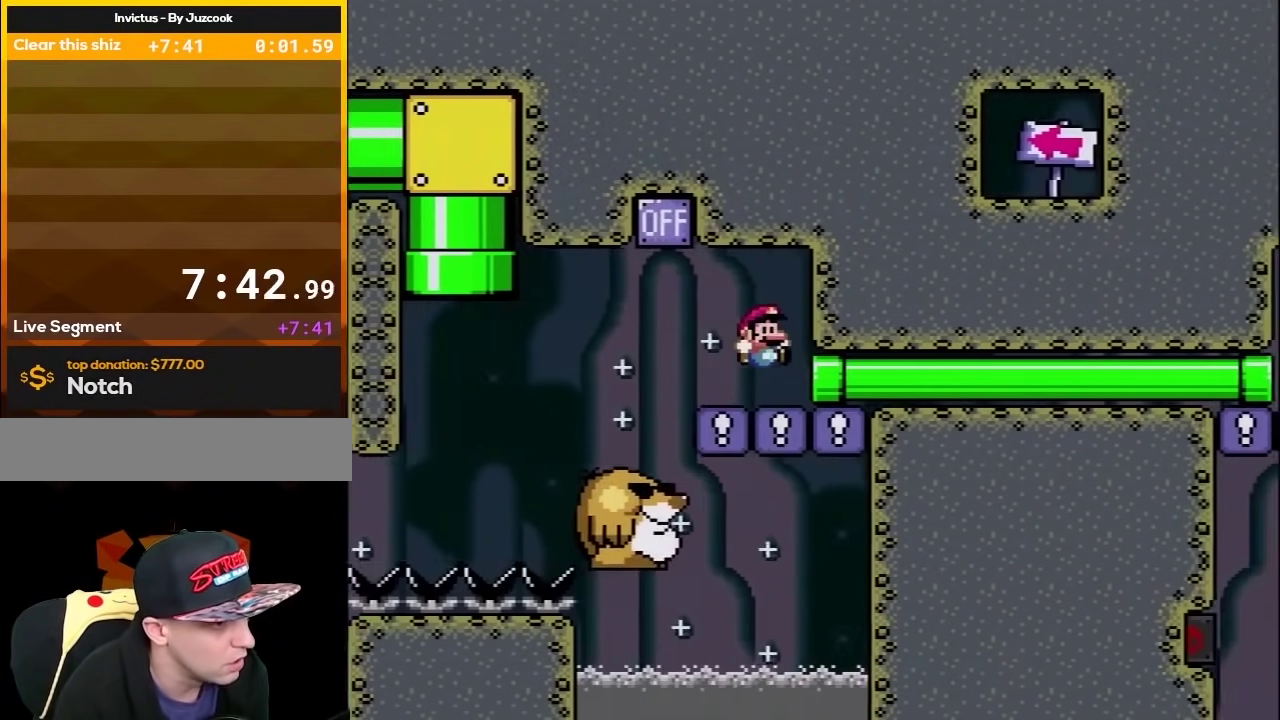
{"buttons": ["Y"], "events": [[350, "DPAD_RIGHT", "up"]]}
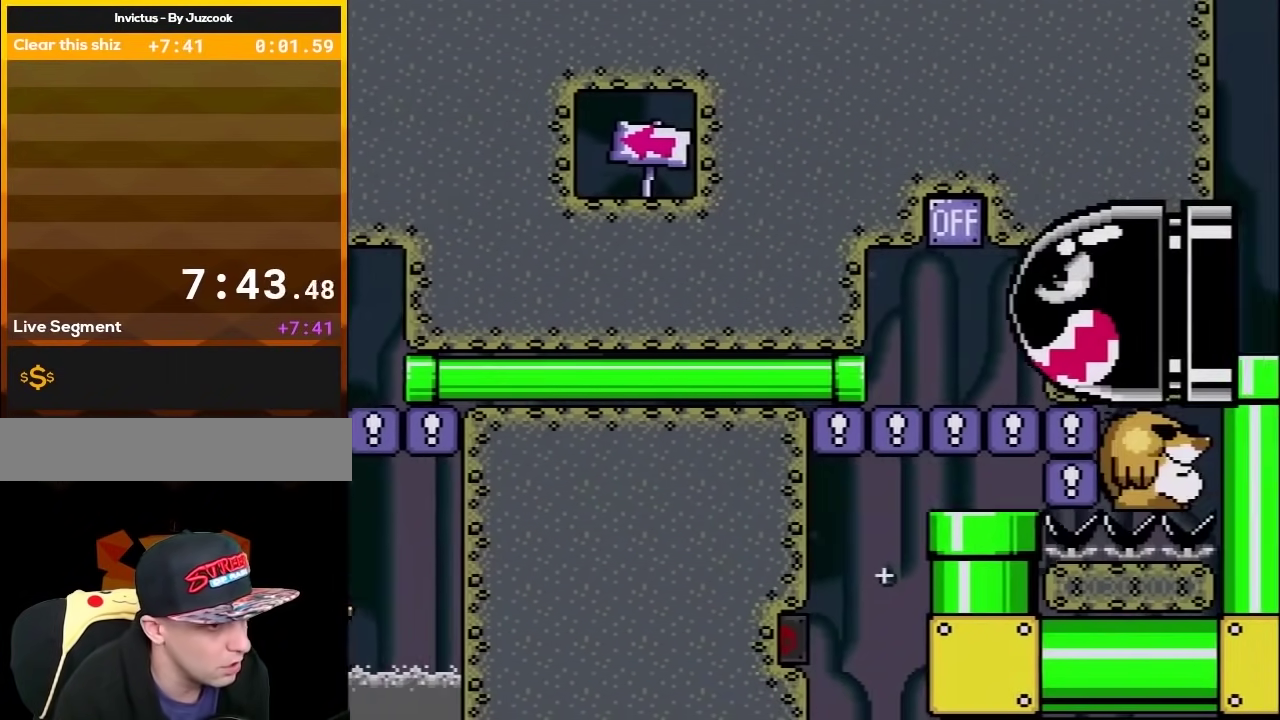
{"buttons": ["Y", "DPAD_LEFT"], "events": [[133, "DPAD_LEFT", "down"], [133, "DPAD_UP", "down"], [417, "DPAD_UP", "up"]]}
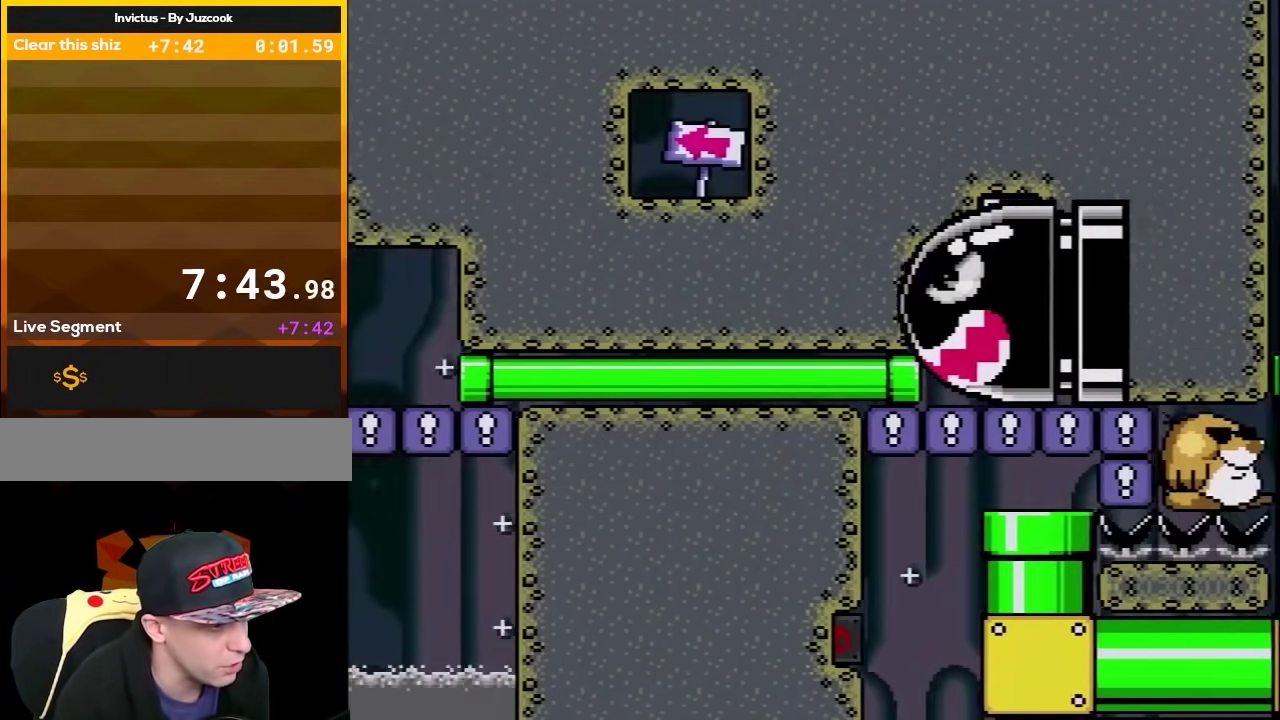
{"buttons": ["Y", "DPAD_RIGHT"], "events": [[17, "DPAD_LEFT", "up"], [483, "DPAD_RIGHT", "down"]]}
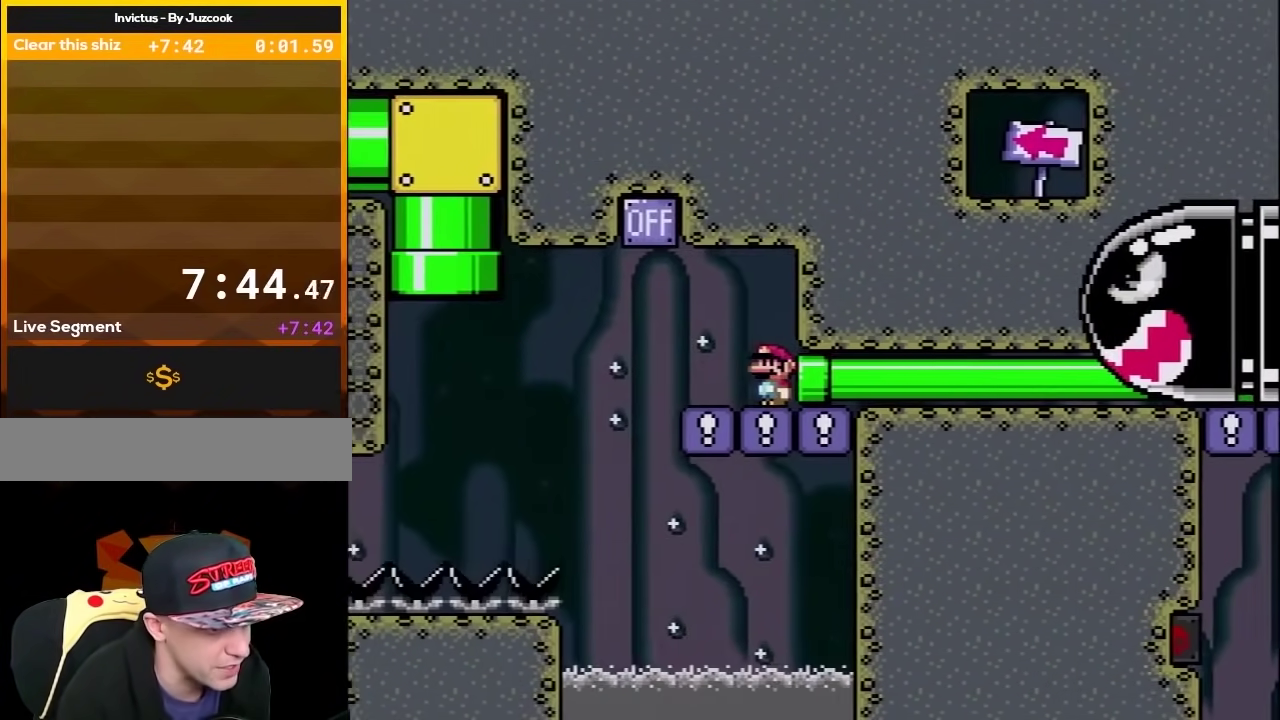
{"buttons": ["Y"], "events": [[383, "DPAD_RIGHT", "up"]]}
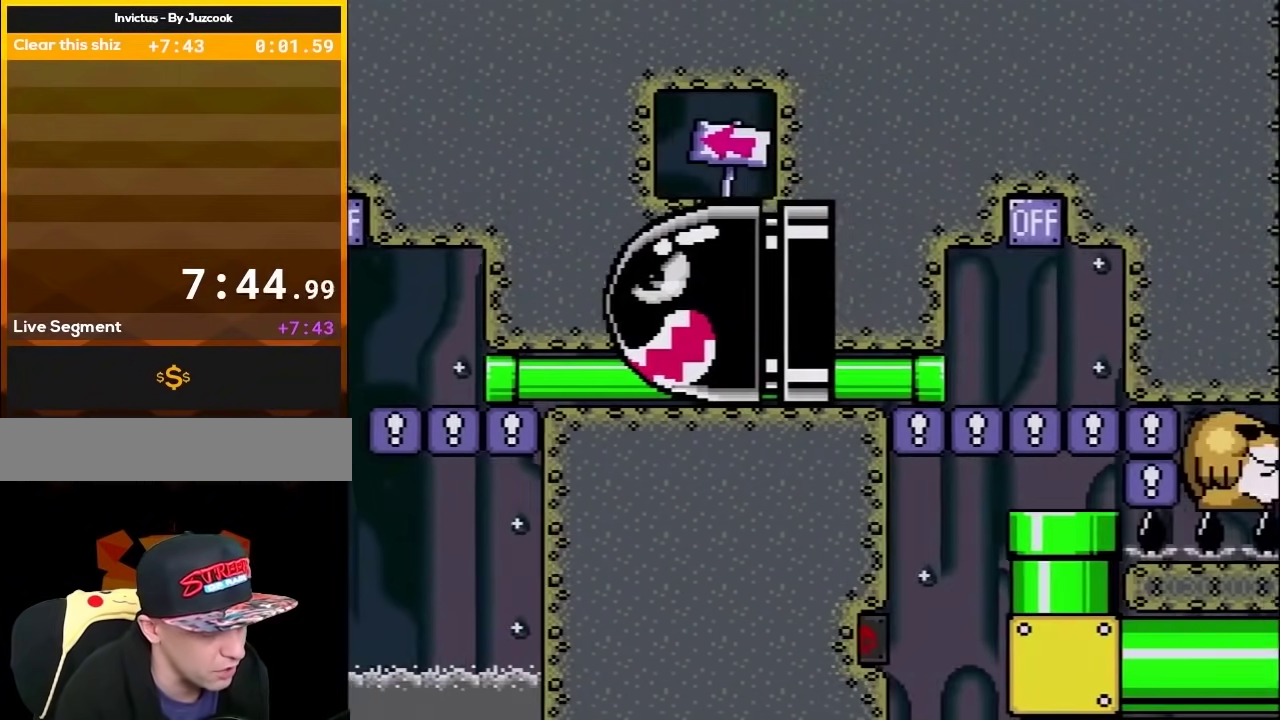
{"buttons": ["B", "Y", "DPAD_LEFT"], "events": [[17, "DPAD_RIGHT", "down"], [317, "B", "down"], [383, "DPAD_LEFT", "down"], [383, "DPAD_RIGHT", "up"]]}
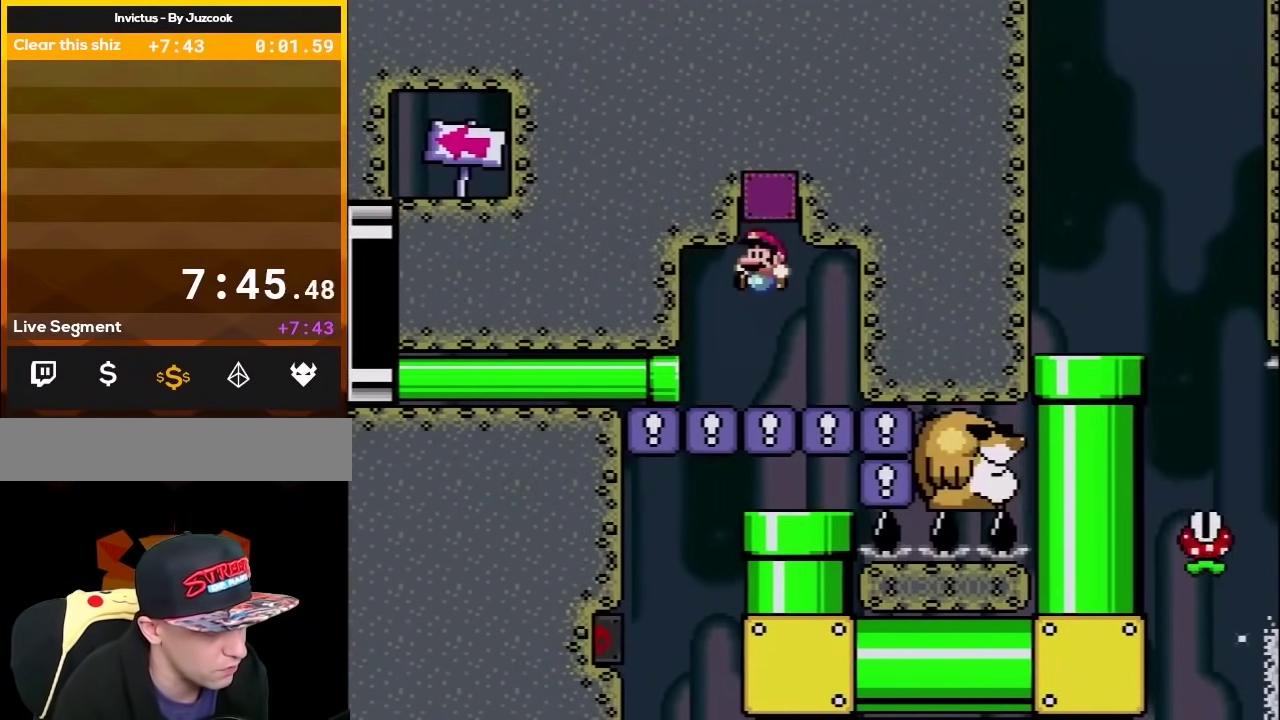
{"buttons": ["Y", "DPAD_DOWN"], "events": [[33, "B", "up"], [33, "DPAD_UP", "down"], [67, "DPAD_LEFT", "up"], [100, "DPAD_RIGHT", "down"], [100, "DPAD_UP", "up"], [283, "DPAD_RIGHT", "up"], [317, "DPAD_LEFT", "down"], [350, "DPAD_DOWN", "down"], [400, "DPAD_LEFT", "up"]]}
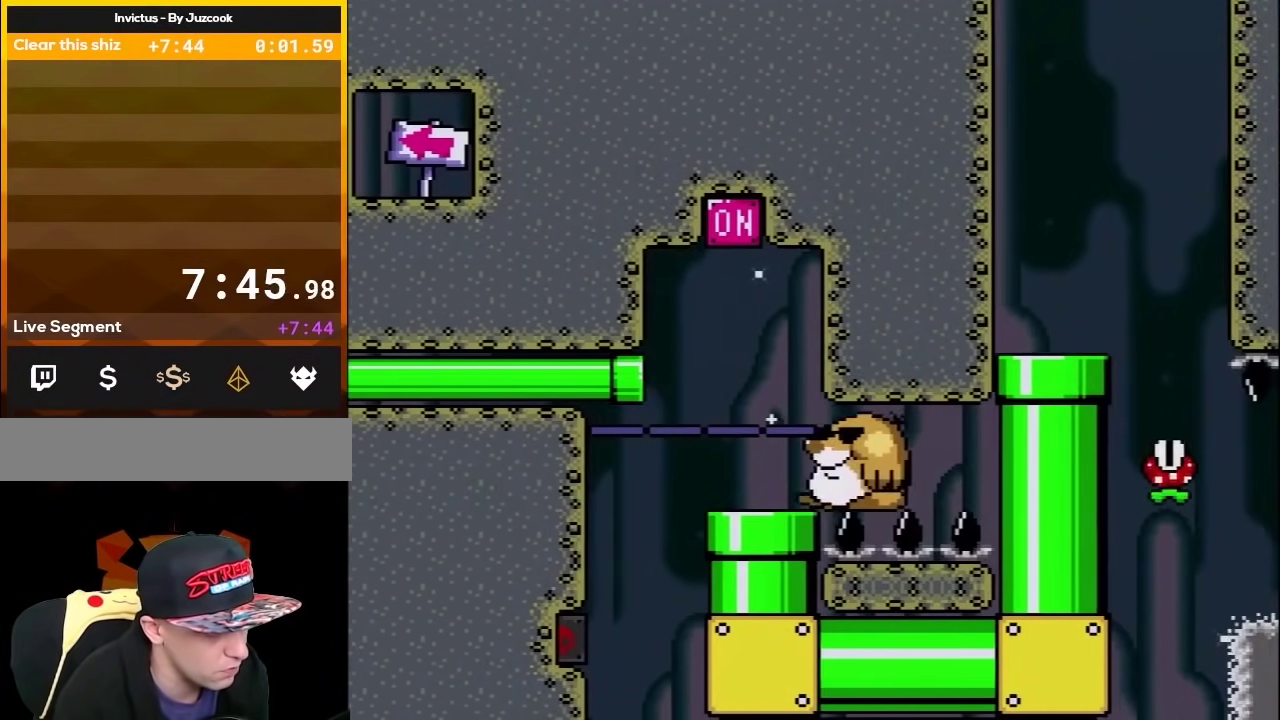
{"buttons": ["Y"], "events": [[67, "DPAD_DOWN", "up"]]}
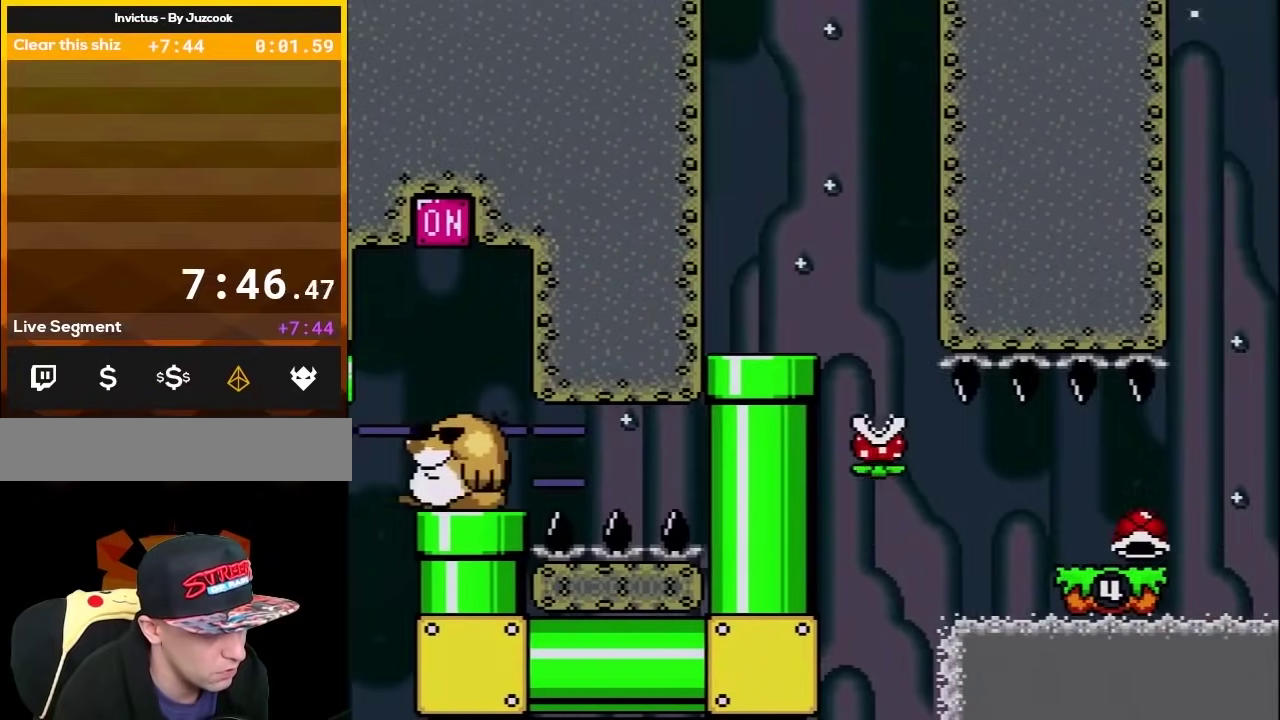
{"buttons": ["X"], "events": [[50, "X", "down"], [50, "Y", "up"]]}
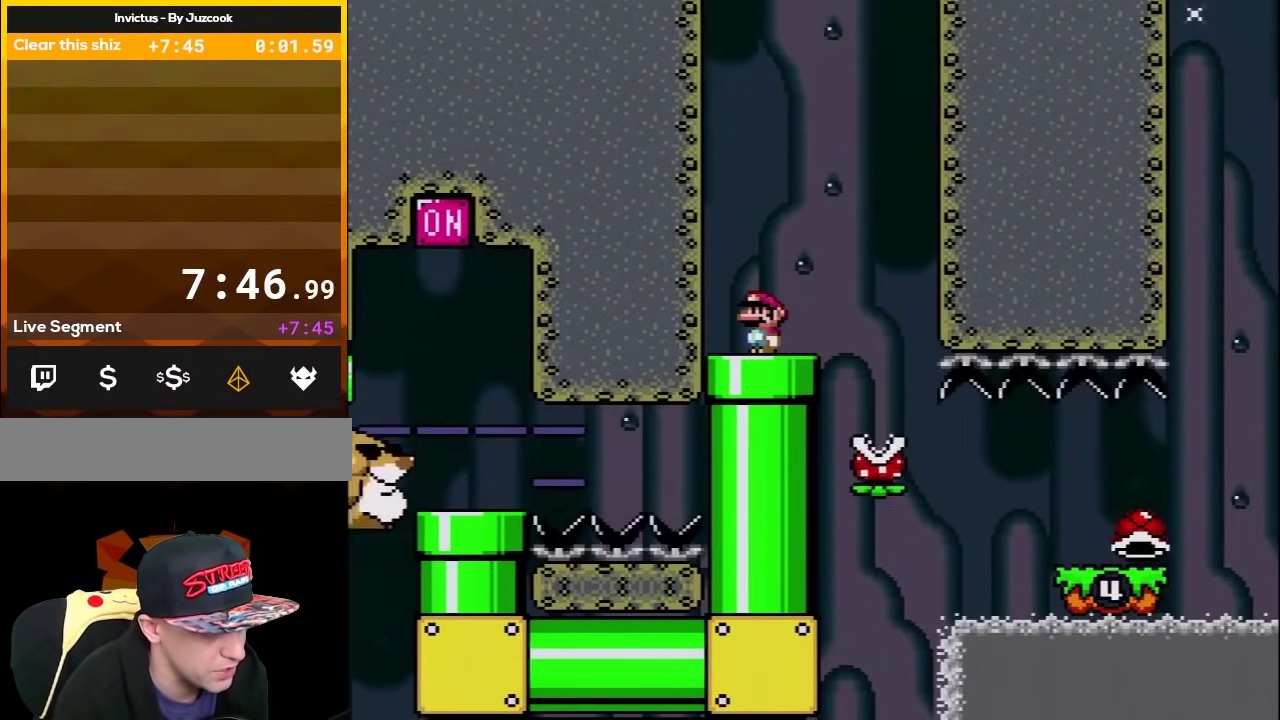
{"buttons": ["X", "DPAD_LEFT"], "events": [[67, "DPAD_RIGHT", "down"], [100, "A", "down"], [300, "A", "up"], [417, "DPAD_LEFT", "down"], [417, "DPAD_RIGHT", "up"]]}
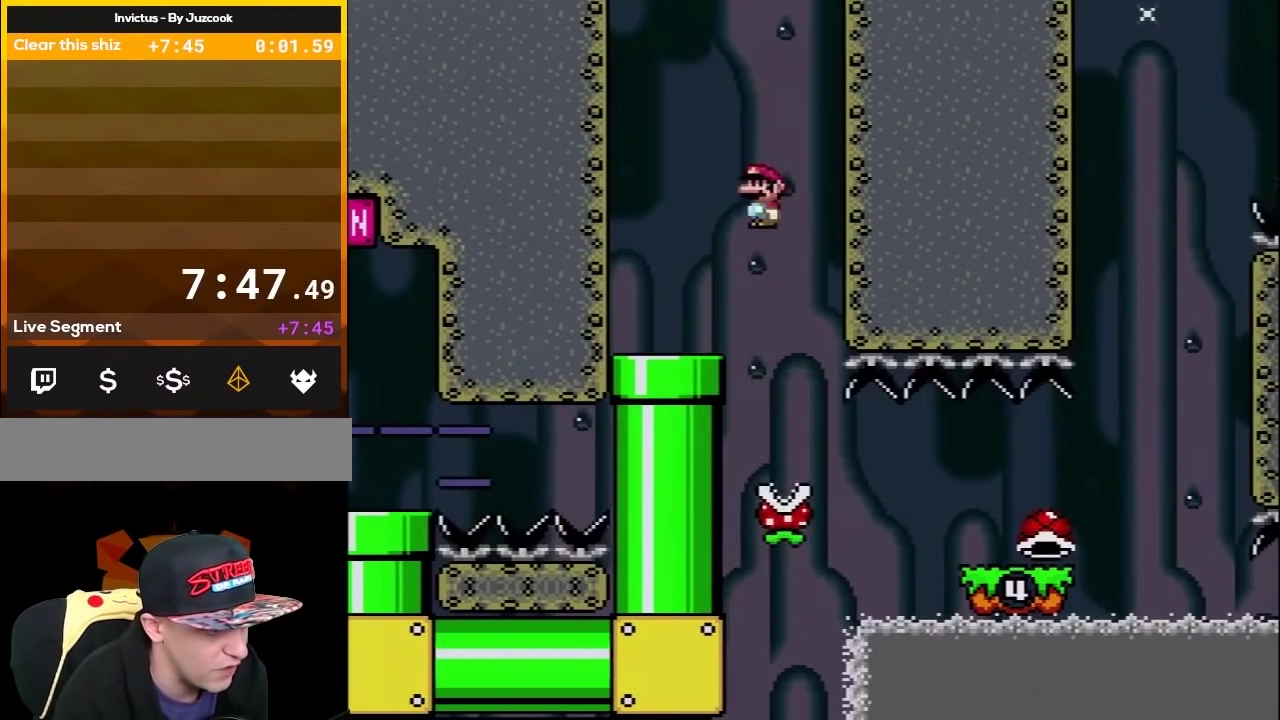
{"buttons": ["X"], "events": [[100, "DPAD_LEFT", "up"], [133, "DPAD_RIGHT", "down"], [317, "DPAD_RIGHT", "up"], [350, "DPAD_LEFT", "down"], [383, "DPAD_UP", "down"], [450, "DPAD_UP", "up"], [483, "DPAD_LEFT", "up"]]}
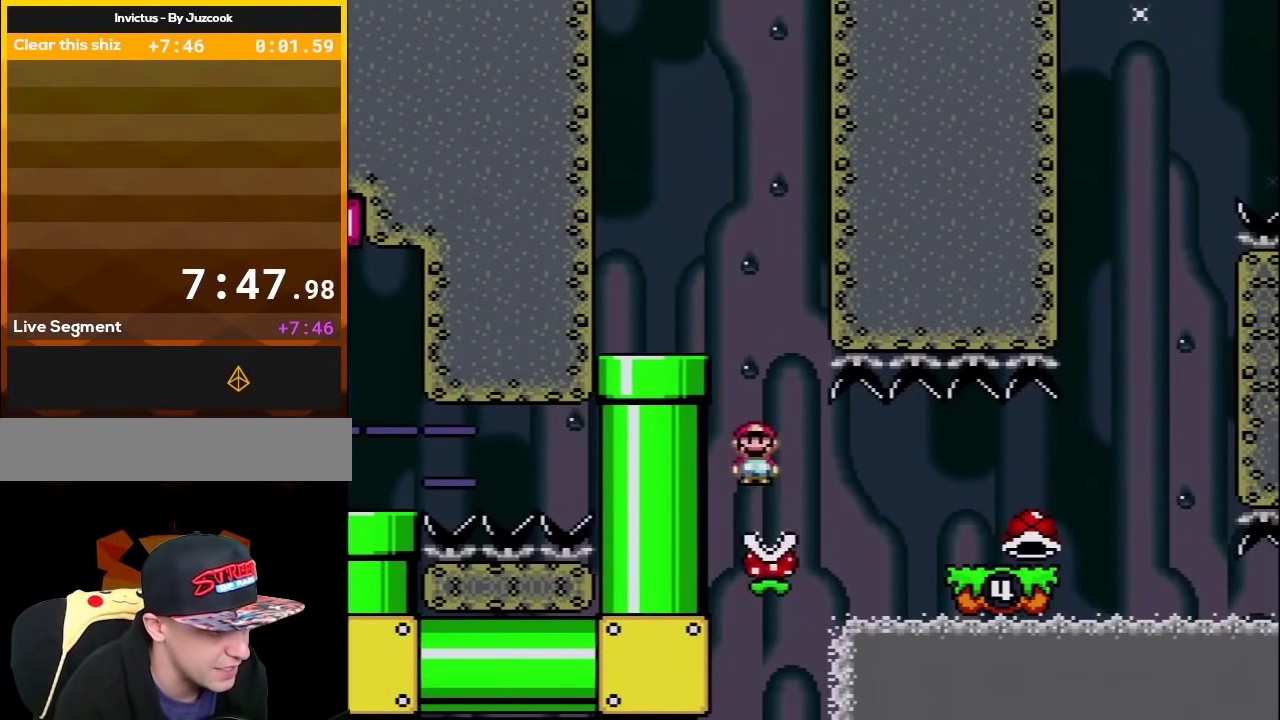
{"buttons": ["X", "DPAD_RIGHT"], "events": [[117, "DPAD_RIGHT", "down"], [200, "DPAD_RIGHT", "up"], [383, "DPAD_RIGHT", "down"]]}
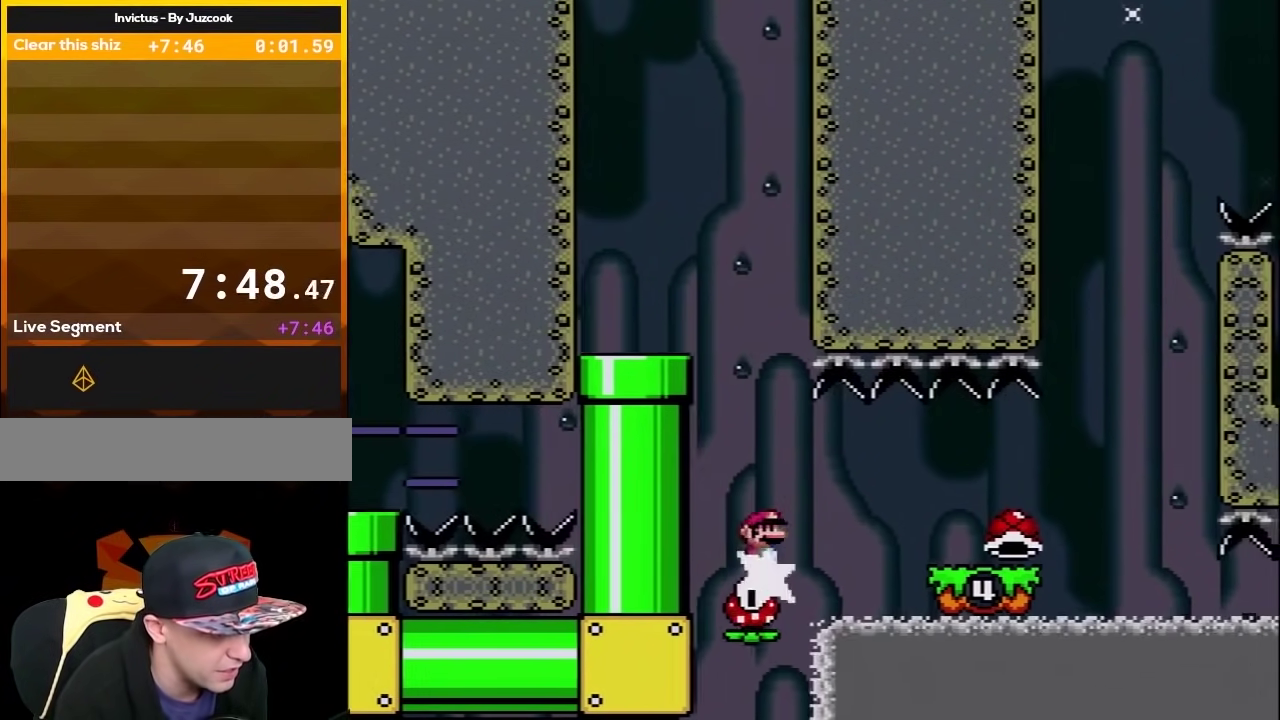
{"buttons": ["Y", "DPAD_RIGHT"], "events": [[100, "A", "down"], [267, "A", "up"], [333, "X", "up"], [333, "Y", "down"]]}
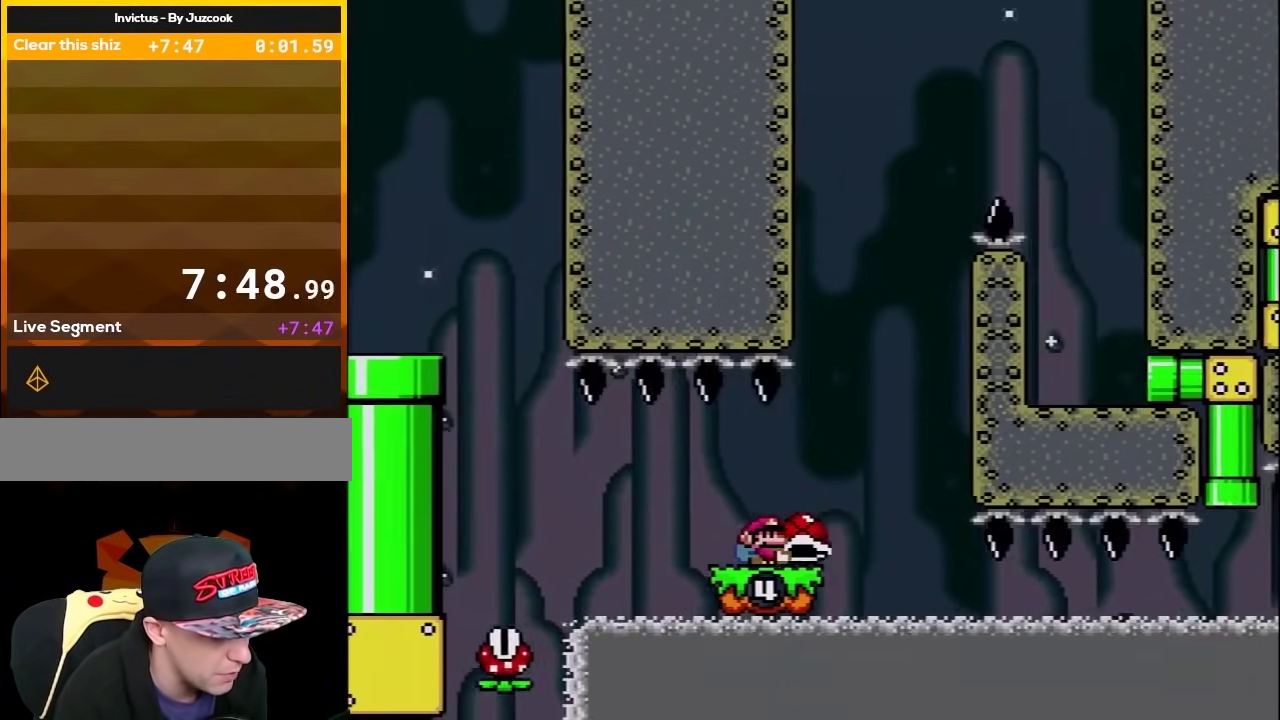
{"buttons": ["B", "Y"]}
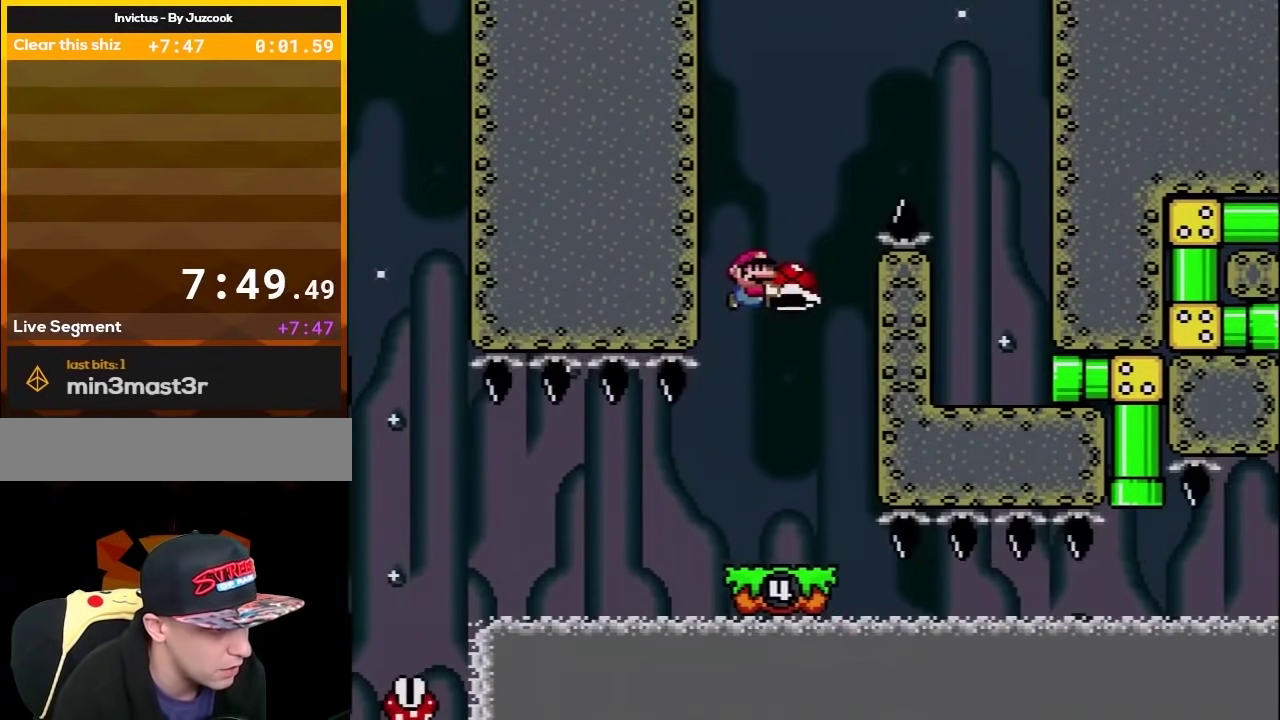
{"buttons": ["B", "Y", "DPAD_RIGHT"], "events": [[17, "Y", "up"], [100, "DPAD_LEFT", "down"], [200, "Y", "down"], [267, "DPAD_LEFT", "up"], [267, "DPAD_RIGHT", "down"]]}
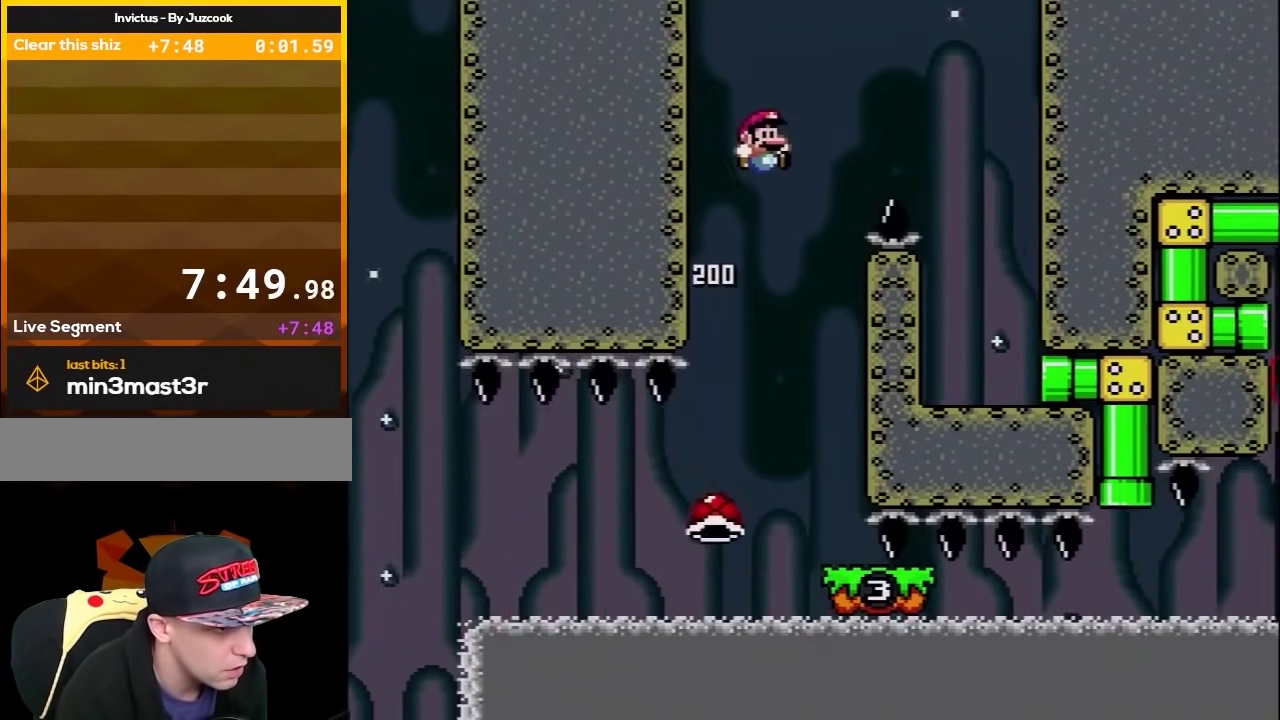
{"buttons": ["Y", "DPAD_LEFT"], "events": [[233, "B", "up"], [417, "DPAD_LEFT", "down"], [417, "DPAD_RIGHT", "up"]]}
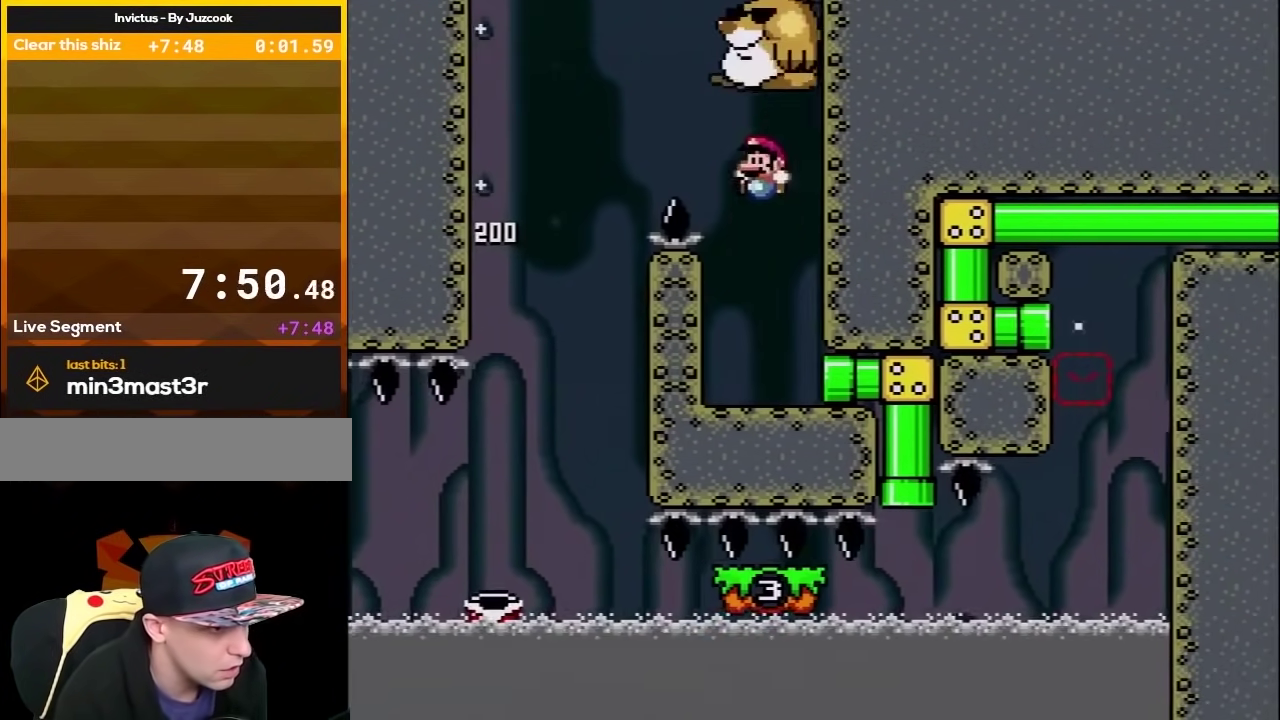
{"buttons": ["Y"], "events": [[33, "DPAD_LEFT", "up"], [33, "DPAD_RIGHT", "down"], [450, "DPAD_RIGHT", "up"]]}
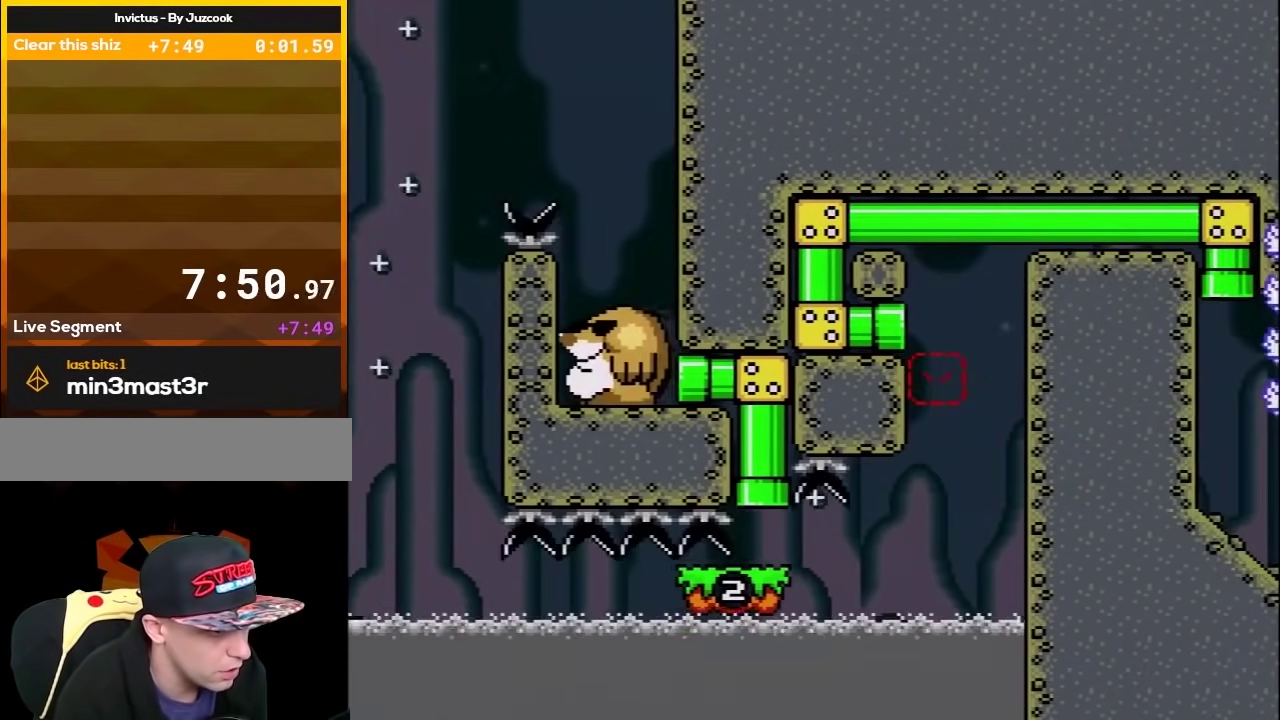
{"buttons": ["Y", "DPAD_RIGHT"], "events": [[300, "DPAD_RIGHT", "down"]]}
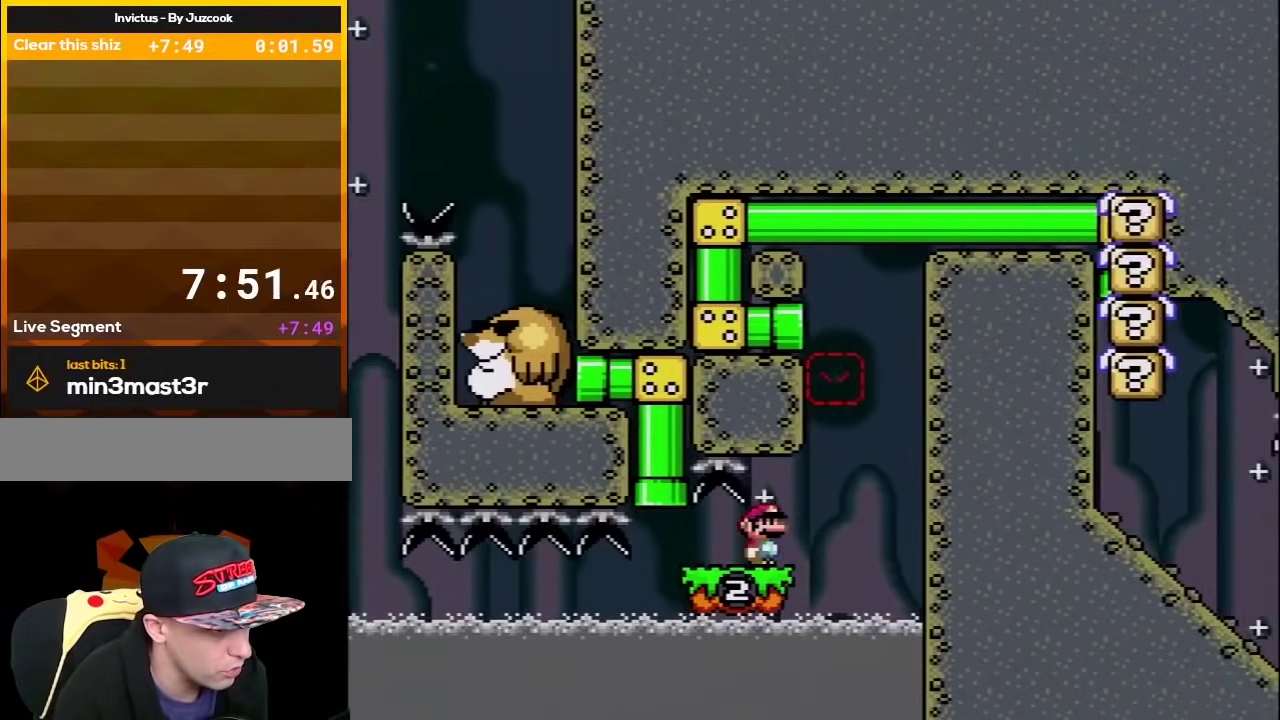
{"buttons": ["Y", "DPAD_RIGHT"], "events": [[100, "B", "down"], [133, "DPAD_LEFT", "down"], [133, "DPAD_RIGHT", "up"], [283, "B", "up"], [283, "DPAD_LEFT", "up"], [283, "DPAD_RIGHT", "down"]]}
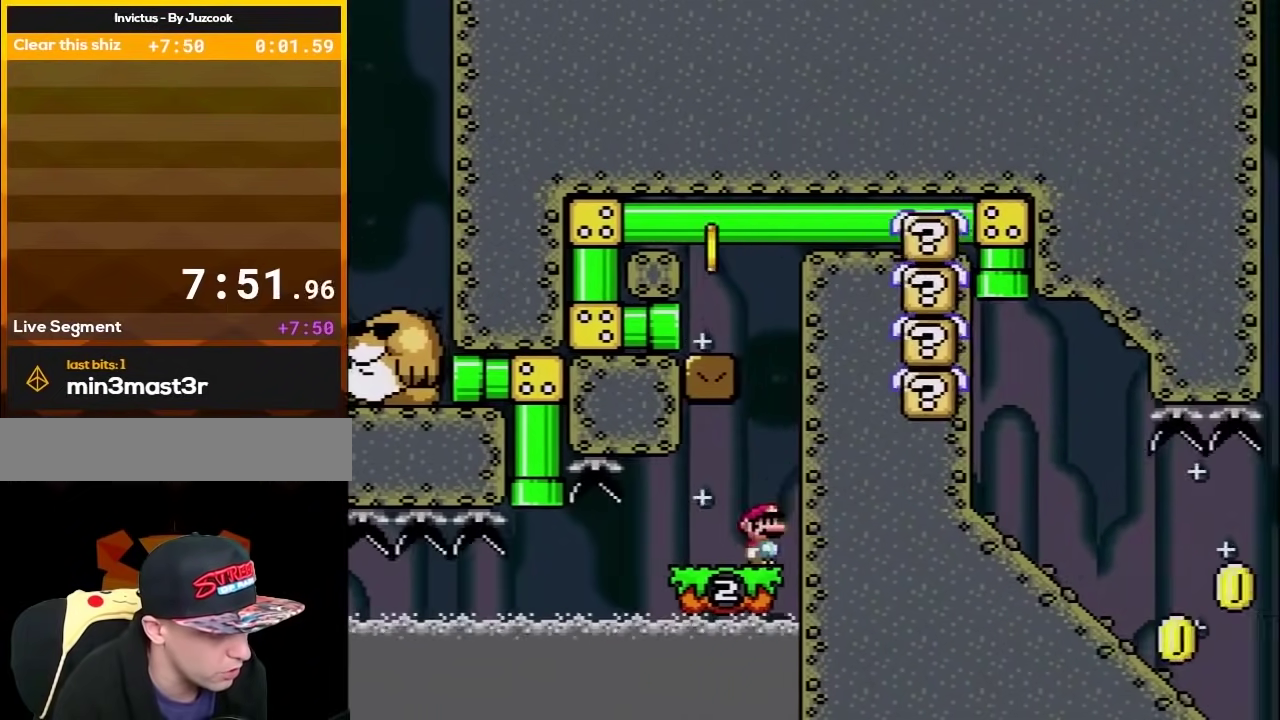
{"buttons": ["Y", "DPAD_LEFT"], "events": [[33, "B", "down"], [50, "DPAD_RIGHT", "up"], [83, "DPAD_LEFT", "down"], [317, "B", "up"]]}
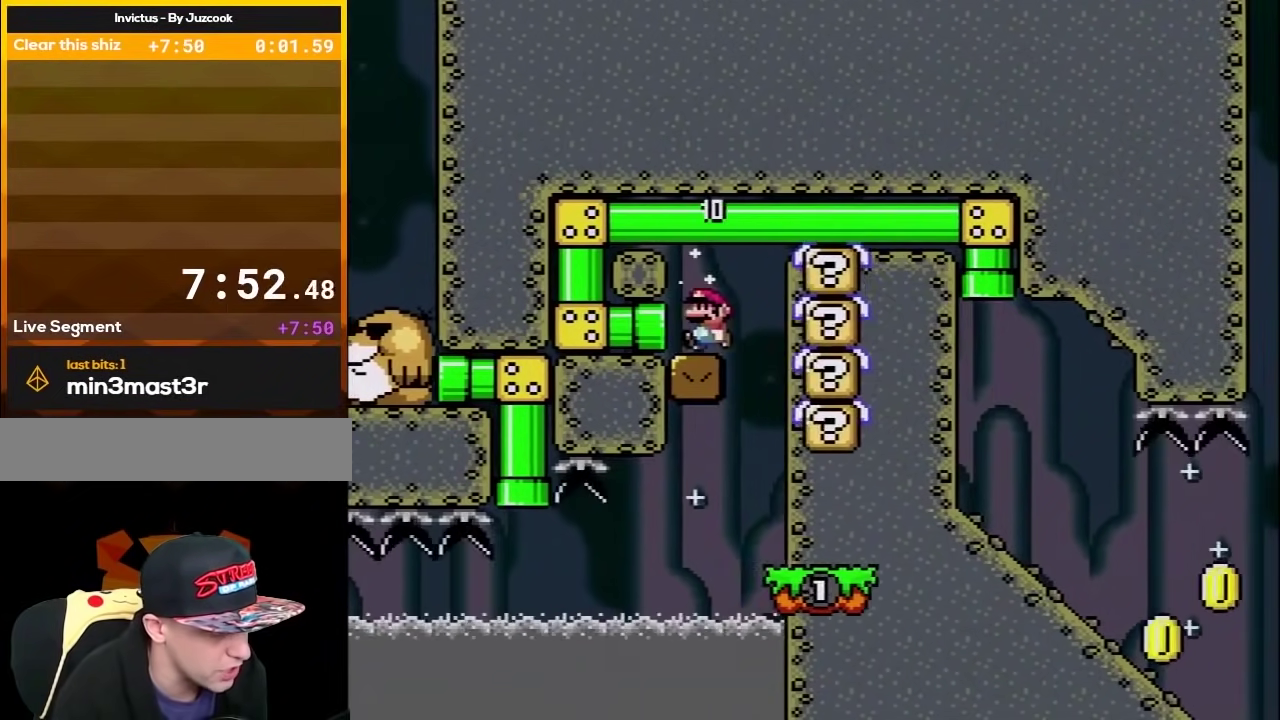
{"buttons": ["Y"], "events": [[317, "DPAD_LEFT", "up"]]}
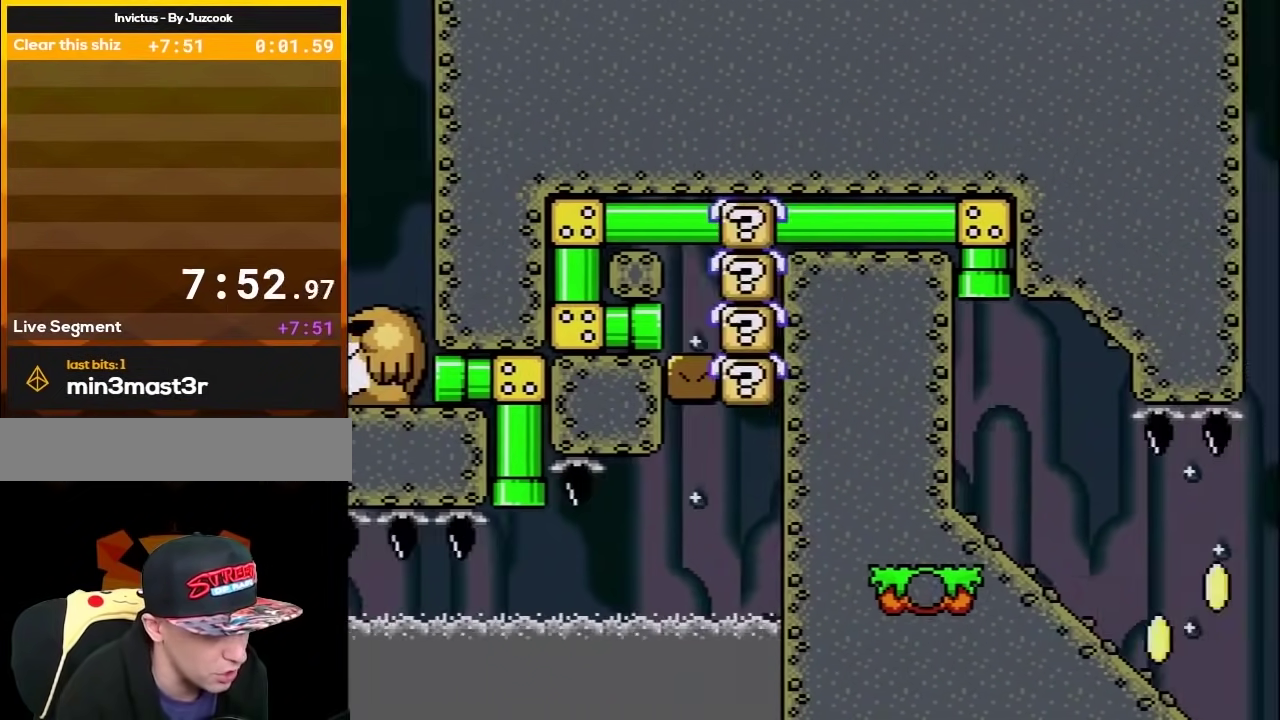
{"buttons": ["Y"], "events": []}
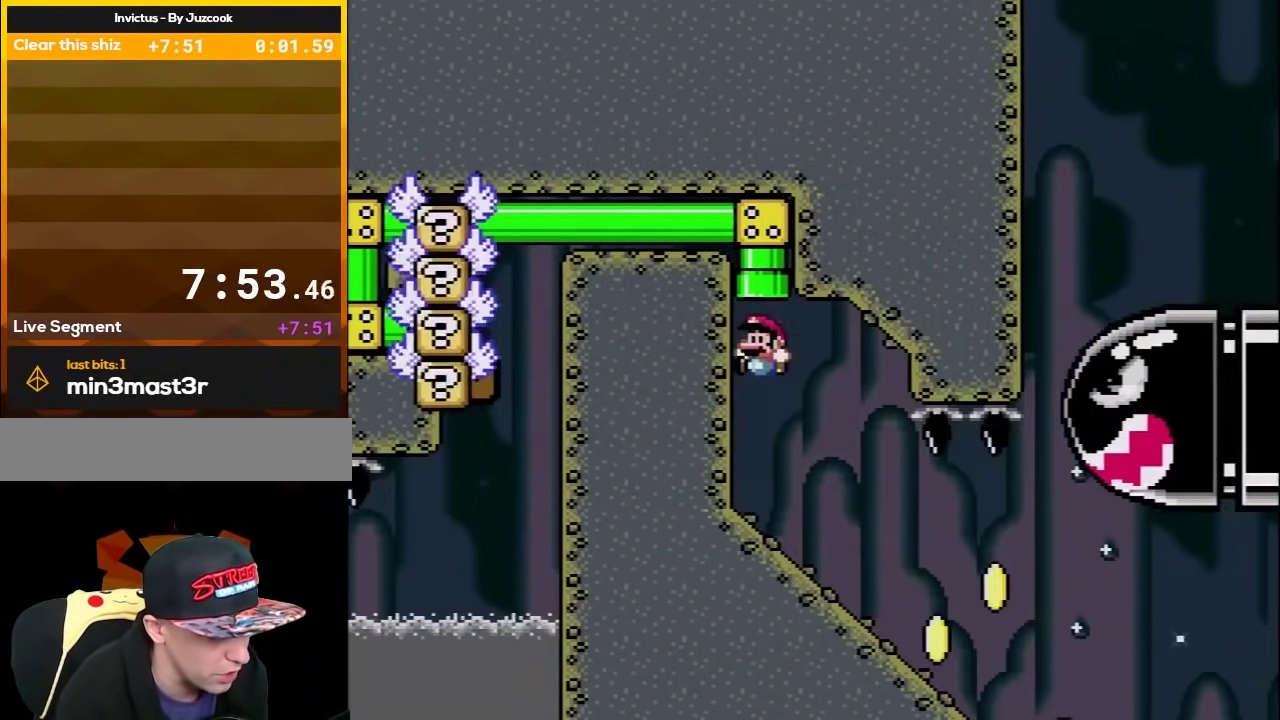
{"buttons": ["Y", "DPAD_DOWN"], "events": [[250, "DPAD_DOWN", "down"]]}
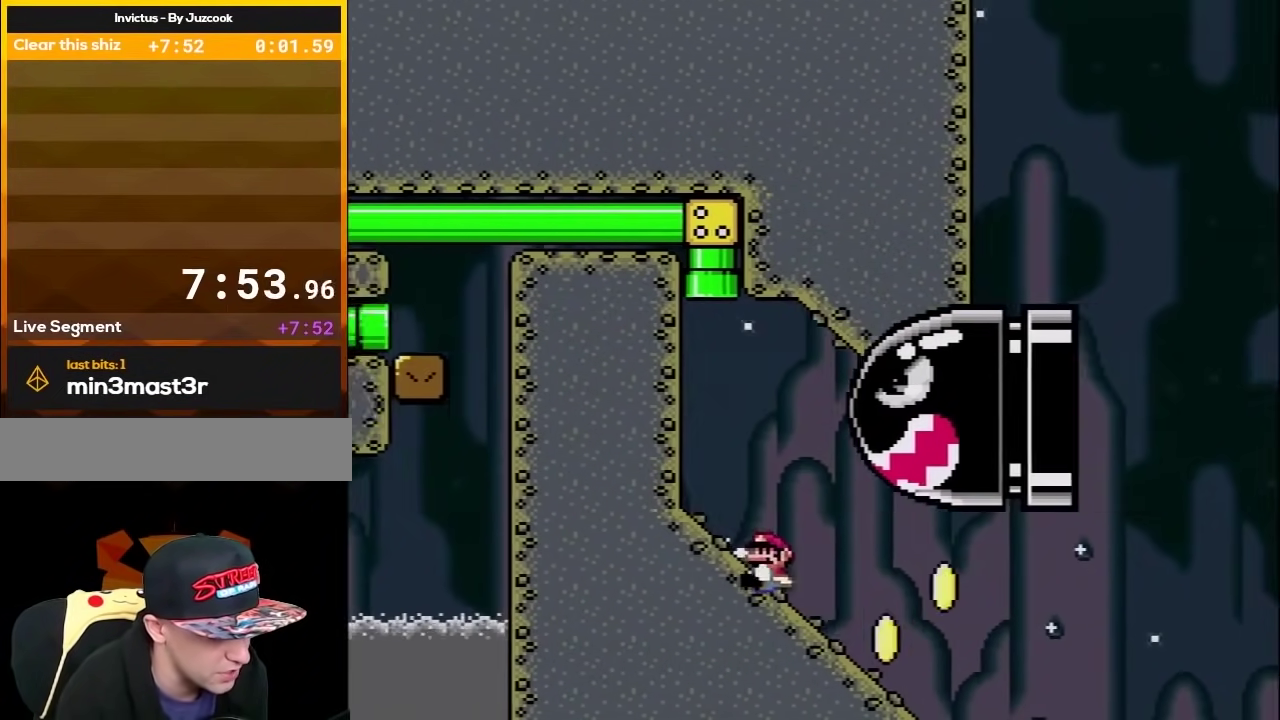
{"buttons": ["B", "Y"], "events": [[283, "B", "down"], [300, "DPAD_DOWN", "up"]]}
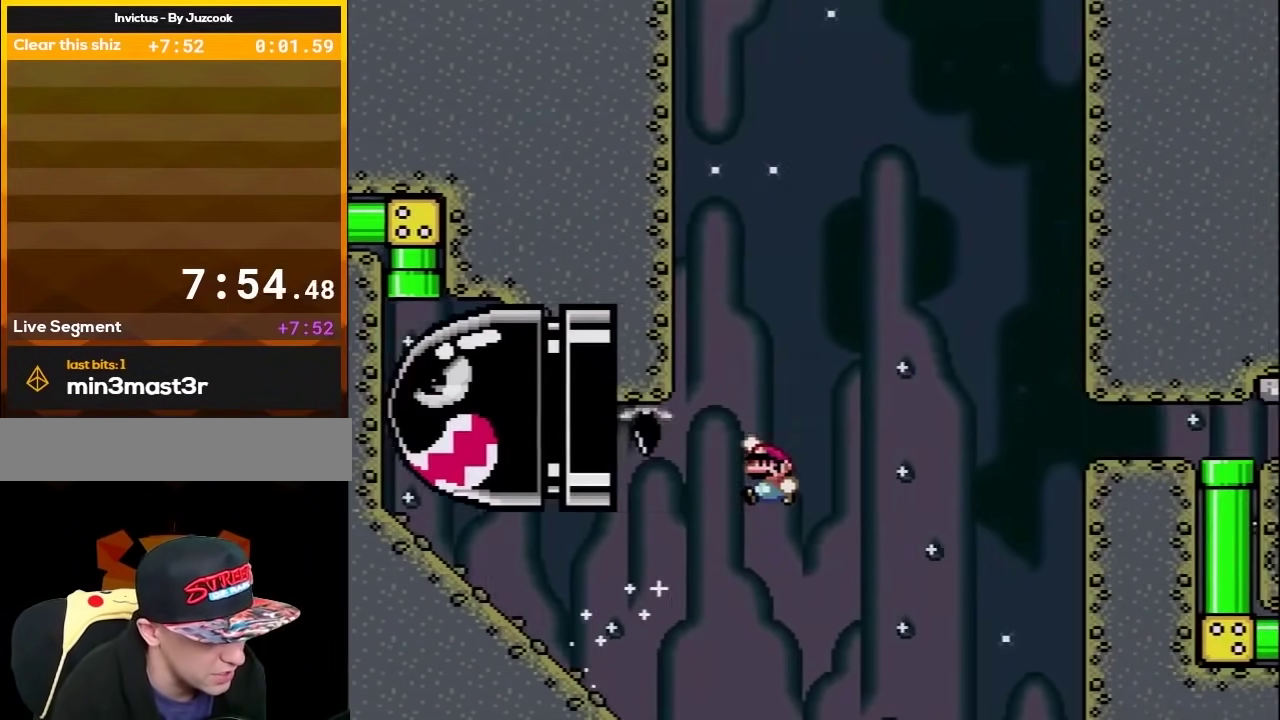
{"buttons": ["B", "Y"], "events": []}
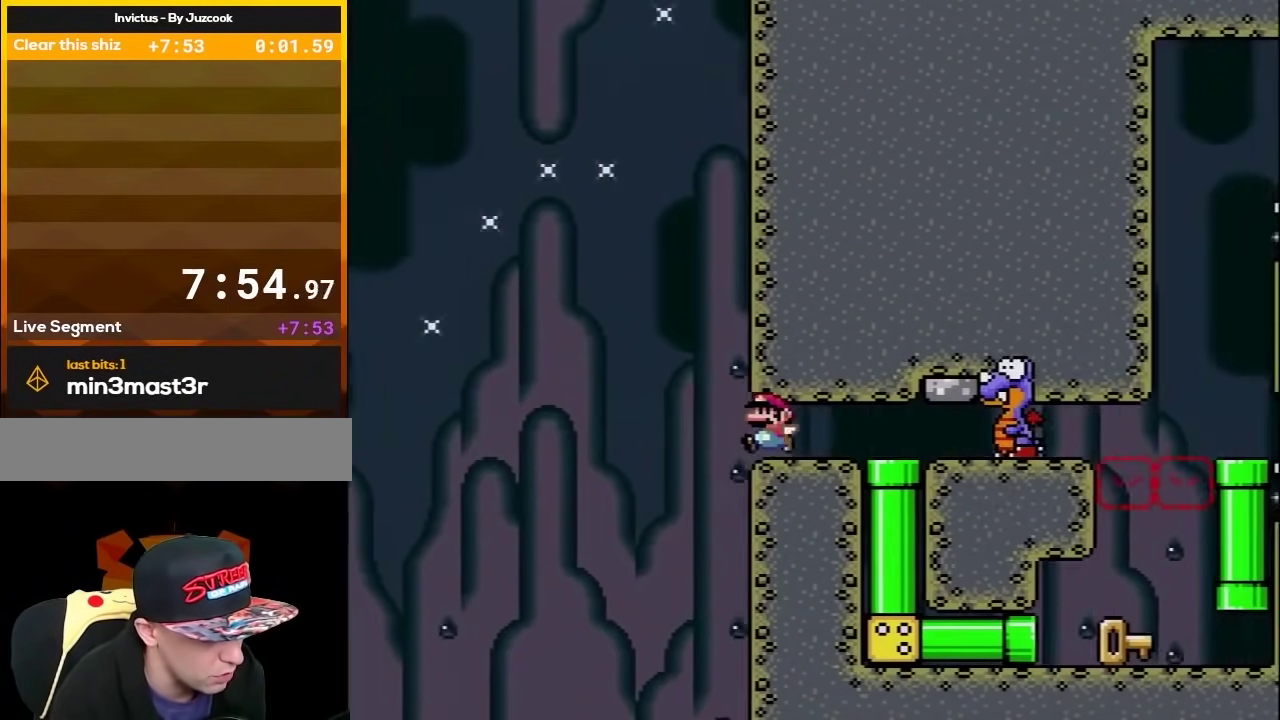
{"buttons": ["Y"], "events": [[150, "B", "up"], [150, "DPAD_DOWN", "down"], [367, "DPAD_DOWN", "up"]]}
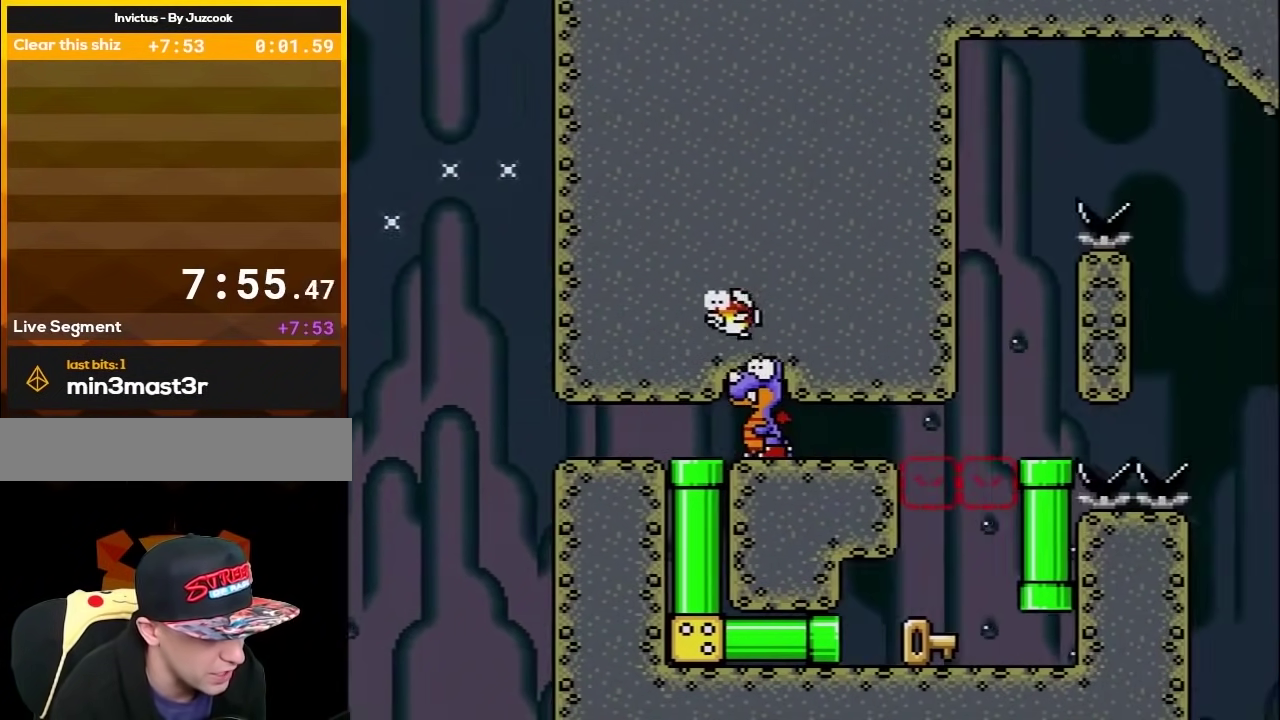
{"buttons": ["B", "Y", "DPAD_LEFT"], "events": [[67, "DPAD_RIGHT", "down"], [400, "B", "down"], [433, "DPAD_LEFT", "down"], [433, "DPAD_RIGHT", "up"]]}
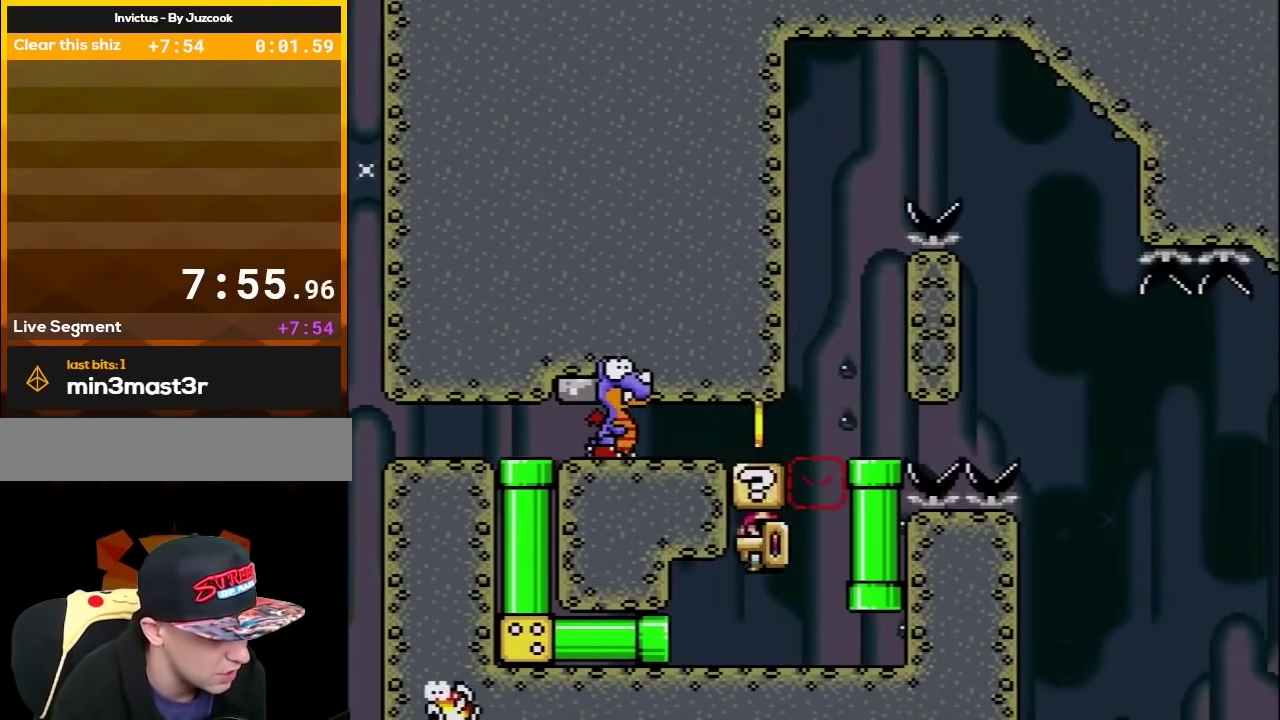
{"buttons": ["B", "Y", "DPAD_LEFT"], "events": [[83, "B", "up"], [117, "DPAD_LEFT", "up"], [117, "DPAD_RIGHT", "down"], [317, "B", "down"], [367, "DPAD_LEFT", "down"], [367, "DPAD_RIGHT", "up"]]}
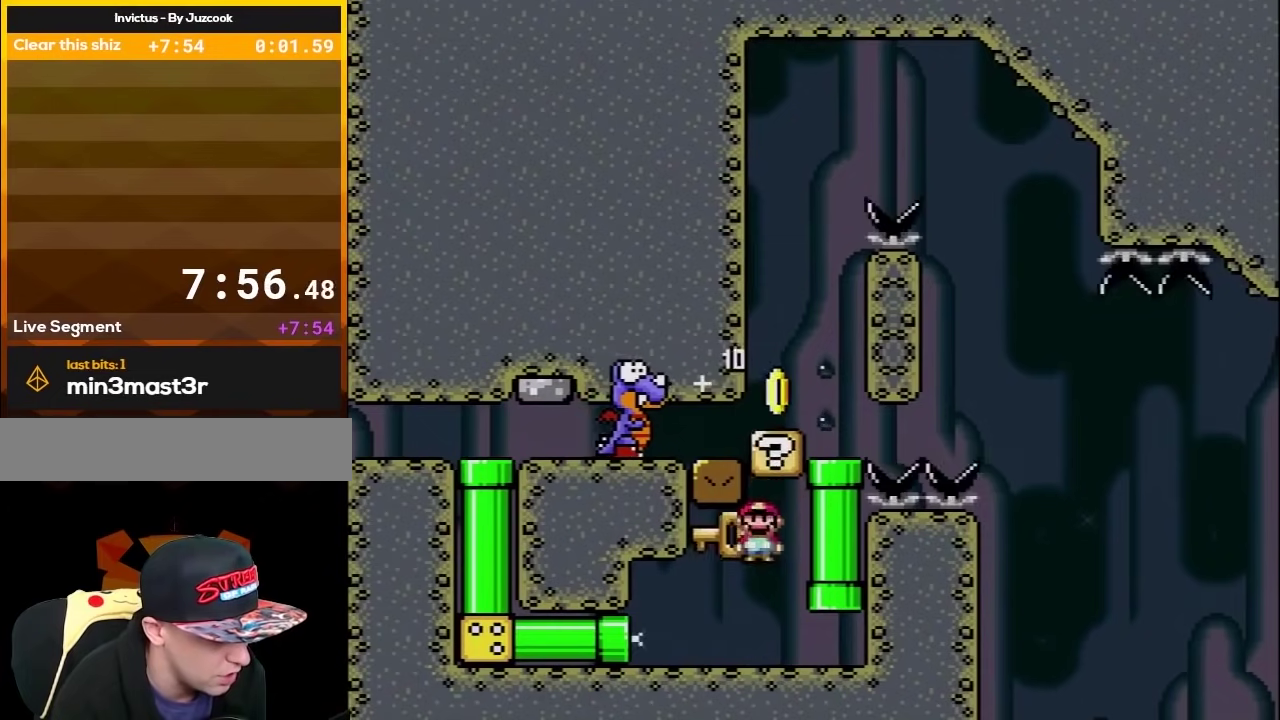
{"buttons": ["B", "Y", "DPAD_UP"], "events": [[33, "B", "up"], [33, "DPAD_LEFT", "up"], [67, "DPAD_RIGHT", "down"], [367, "DPAD_UP", "down"], [400, "B", "down"], [400, "DPAD_RIGHT", "up"]]}